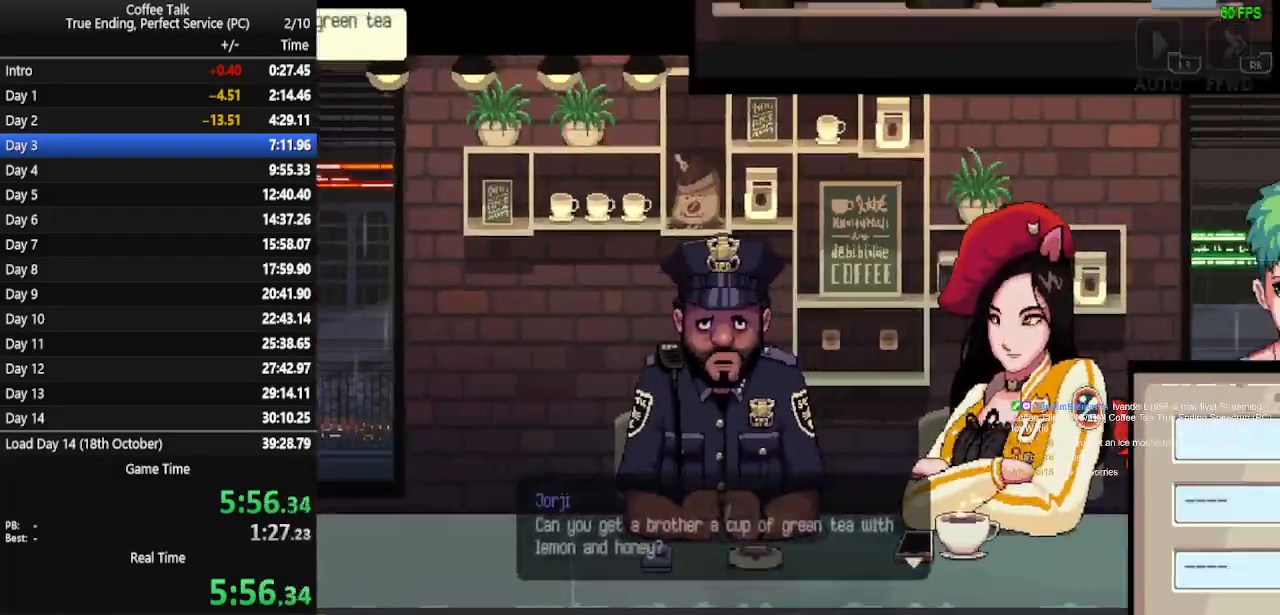
Gameplay with a controller (PlayStation layout); each line is a JSON object with the inputs held at the frame after it. "events" lists button and stick changes between this image and that frame as [ms after this image, input, new state], when the widget could be followed in between. Not read: R1 left_stick right_stick.
{"buttons": [], "events": [[433, "DPAD_RIGHT", "down"], [467, "DPAD_RIGHT", "up"]]}
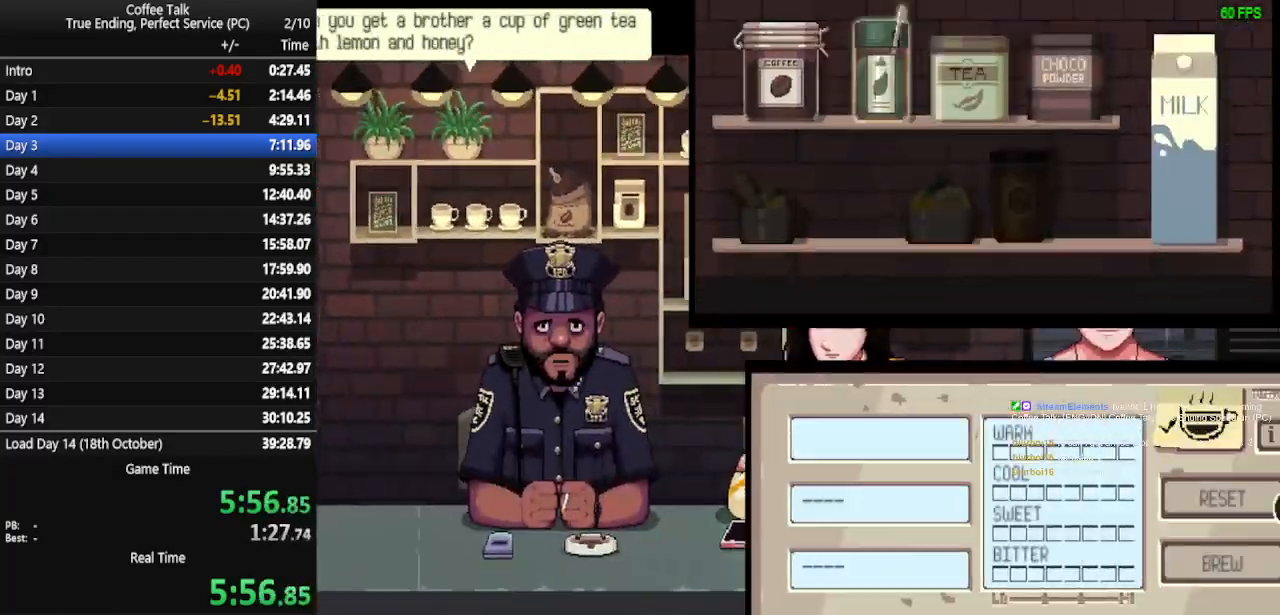
{"buttons": [], "events": [[333, "CROSS", "down"], [400, "CROSS", "up"]]}
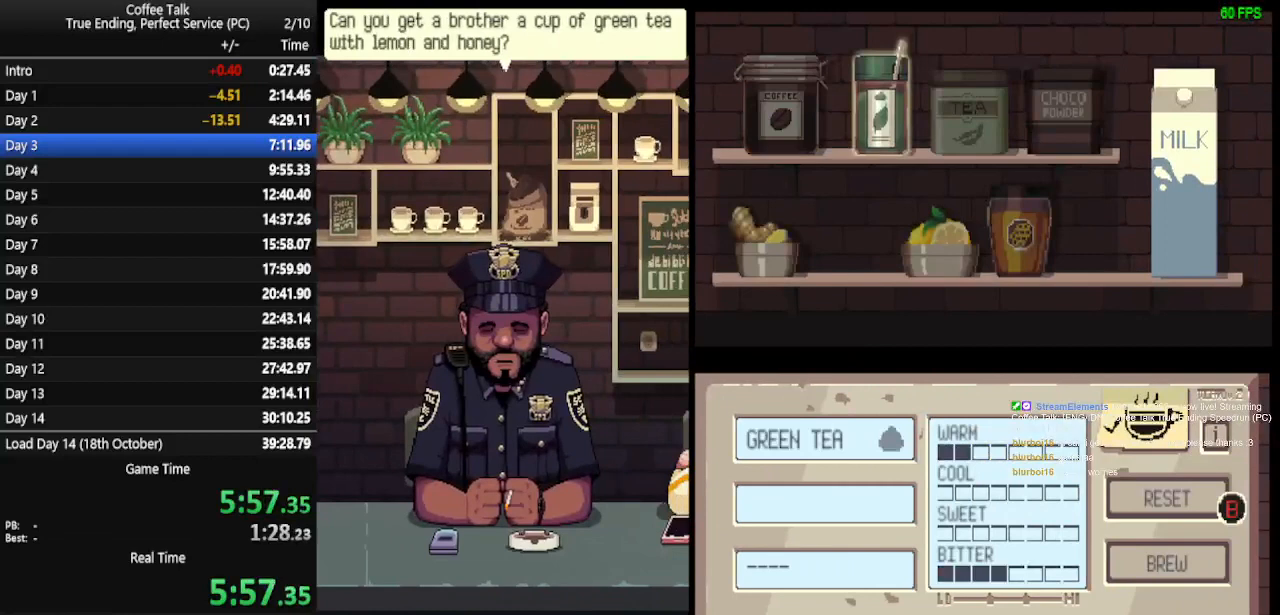
{"buttons": [], "events": [[300, "DPAD_DOWN", "down"], [367, "DPAD_DOWN", "up"]]}
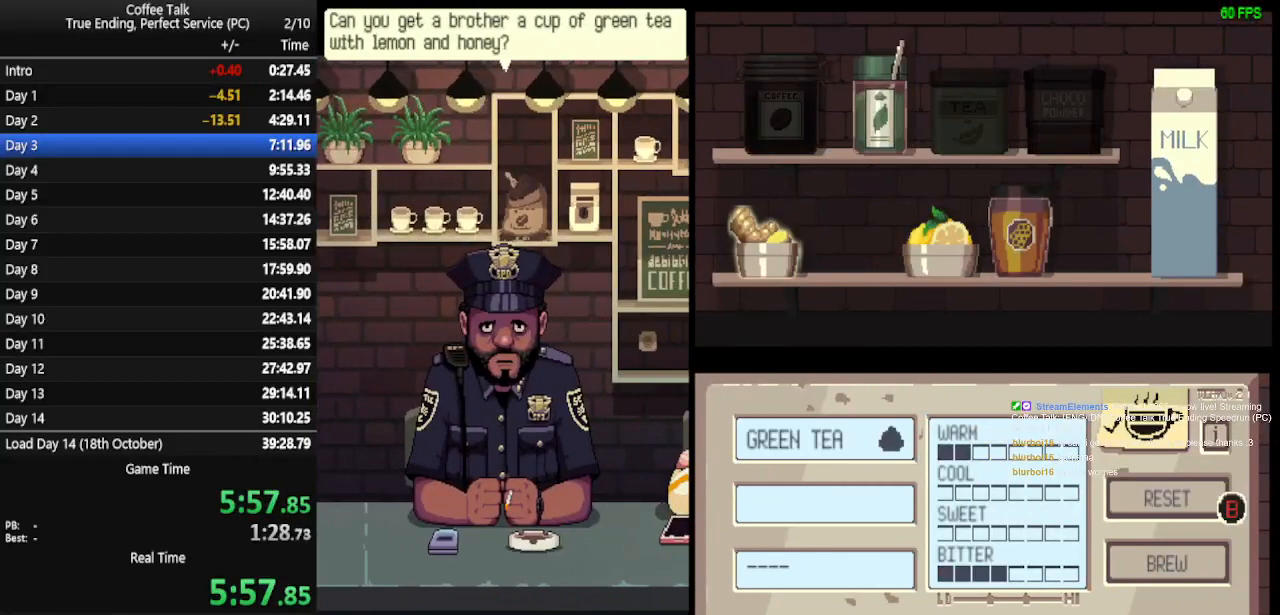
{"buttons": [], "events": [[267, "DPAD_RIGHT", "down"], [333, "DPAD_RIGHT", "up"]]}
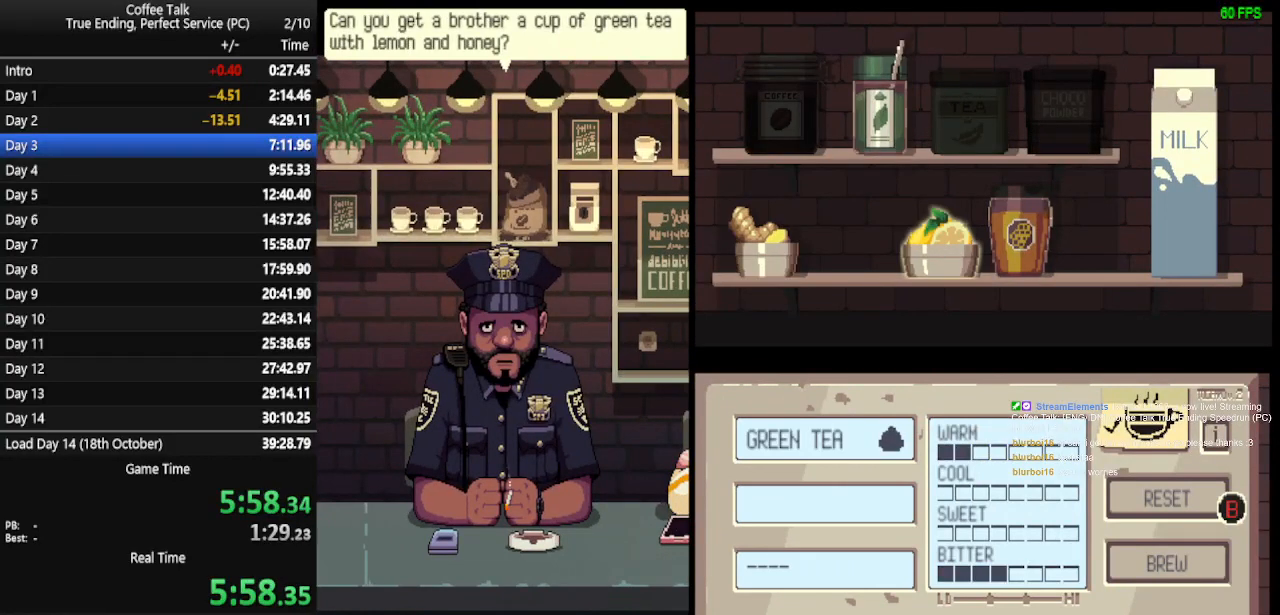
{"buttons": ["CROSS"], "events": [[33, "CROSS", "down"], [100, "CROSS", "up"], [200, "DPAD_RIGHT", "down"], [233, "DPAD_RIGHT", "up"], [300, "CROSS", "down"], [400, "CROSS", "up"], [500, "CROSS", "down"]]}
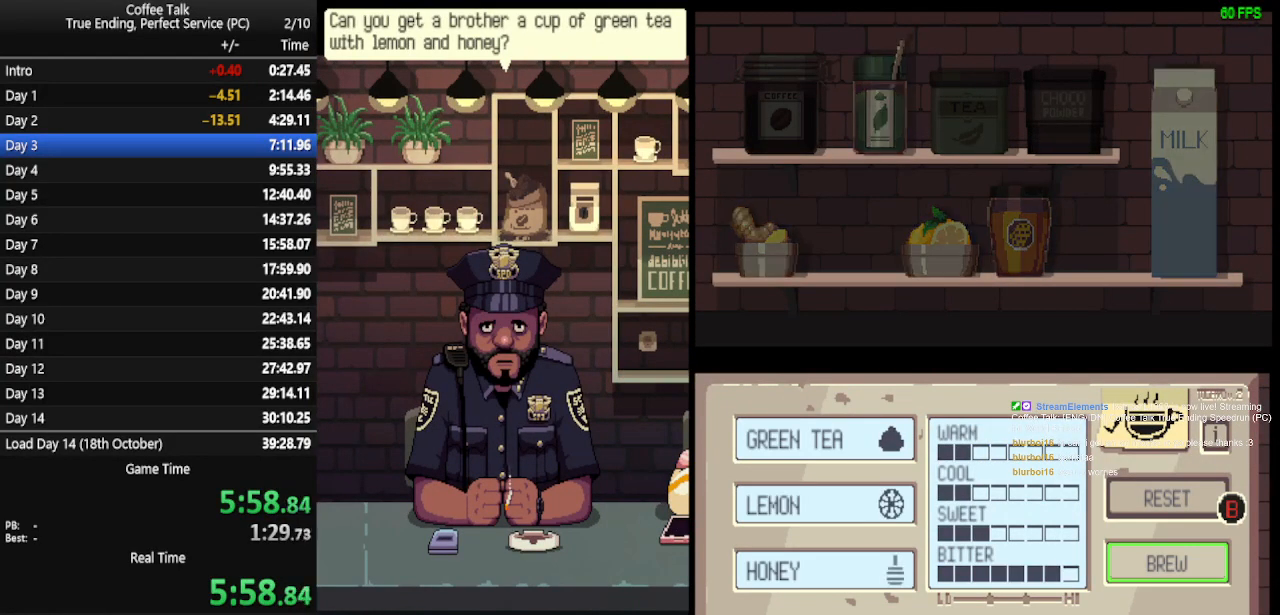
{"buttons": ["CROSS"], "events": [[100, "CROSS", "up"], [167, "CROSS", "down"], [233, "CROSS", "up"], [267, "CROSS", "down"], [333, "CROSS", "up"], [367, "CROSS", "down"], [467, "CROSS", "up"], [500, "CROSS", "down"]]}
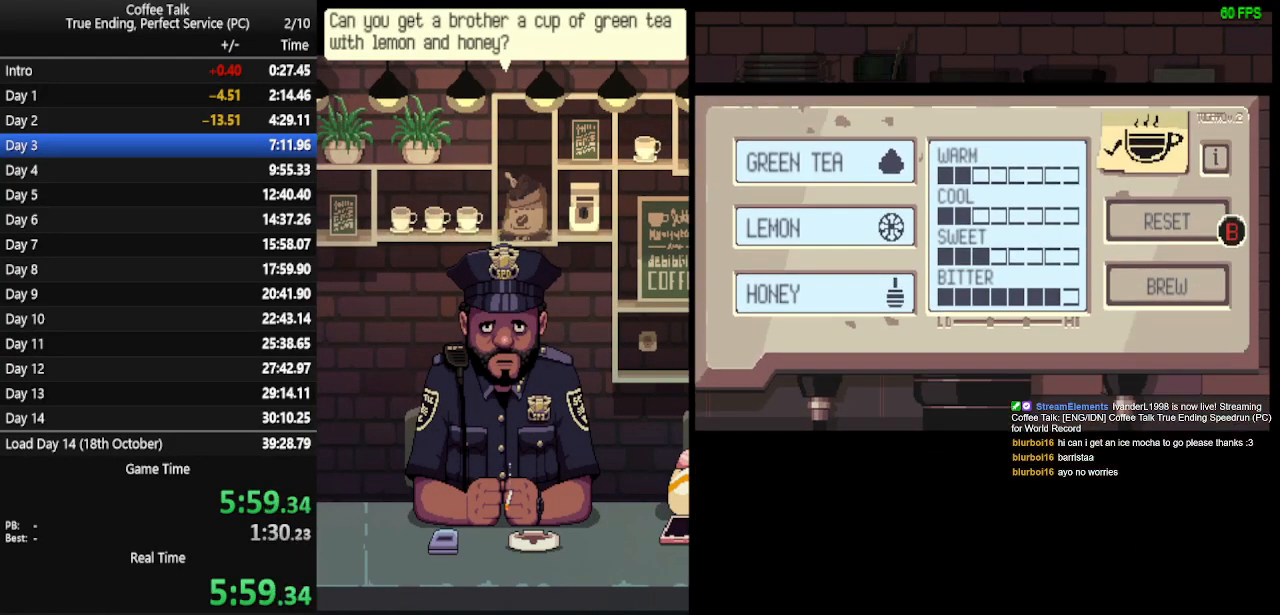
{"buttons": ["CROSS"], "events": [[67, "CROSS", "up"], [133, "CROSS", "down"], [200, "CROSS", "up"], [233, "CROSS", "down"], [300, "CROSS", "up"], [367, "CROSS", "down"], [400, "CROSS", "up"], [467, "CROSS", "down"]]}
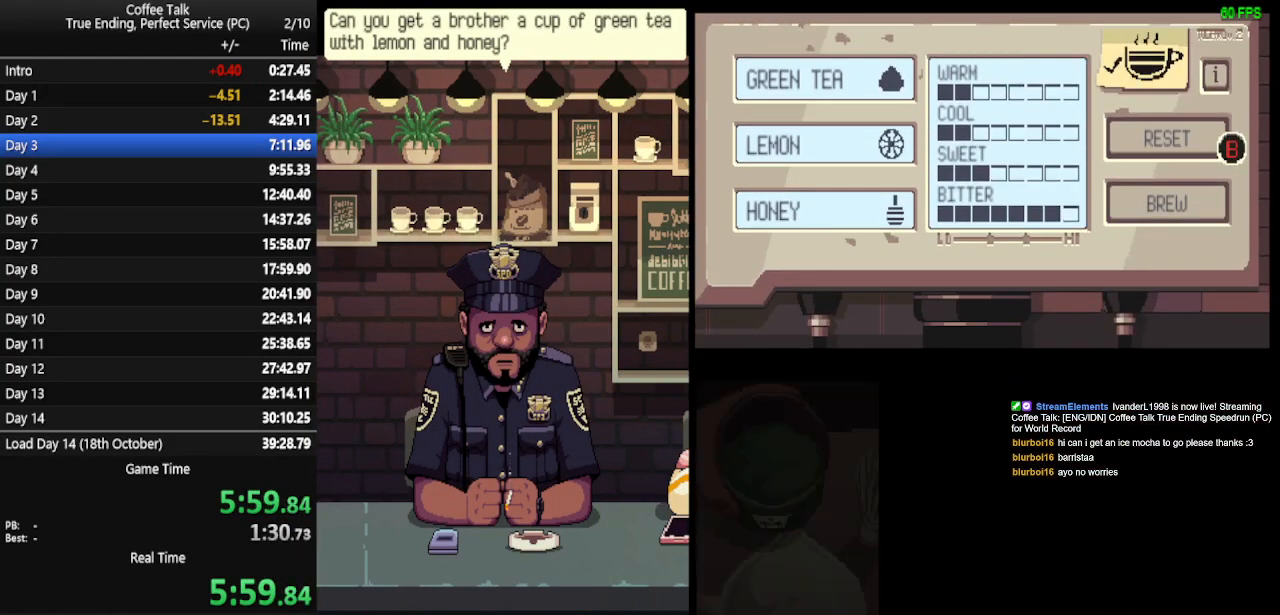
{"buttons": [], "events": [[133, "CROSS", "up"]]}
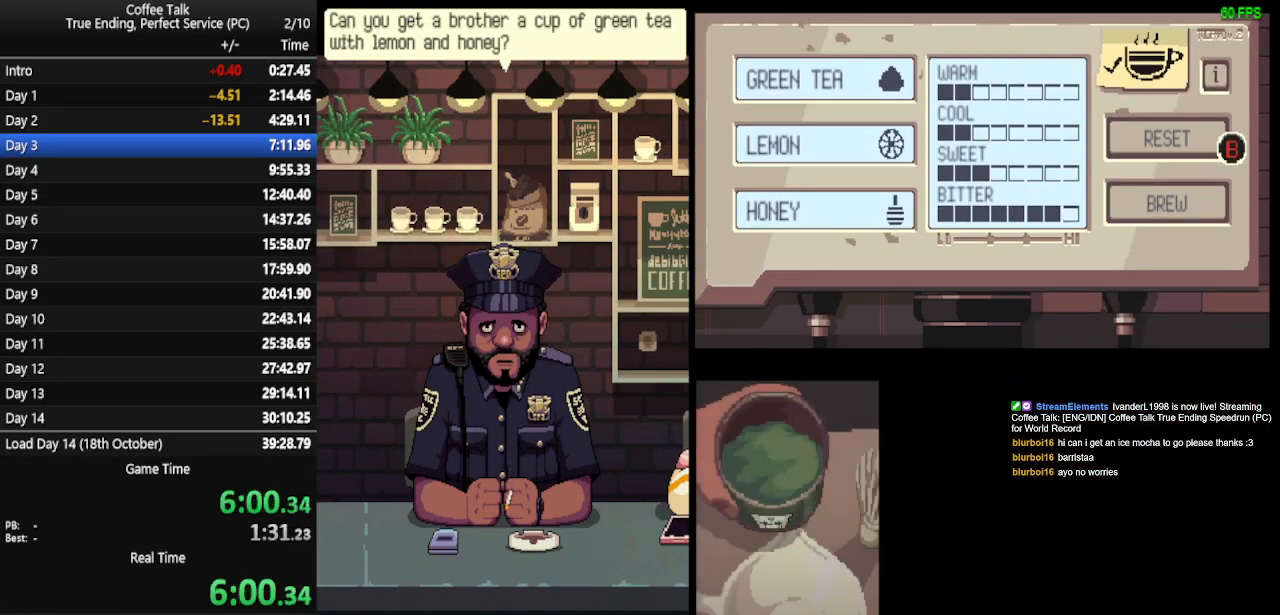
{"buttons": [], "events": []}
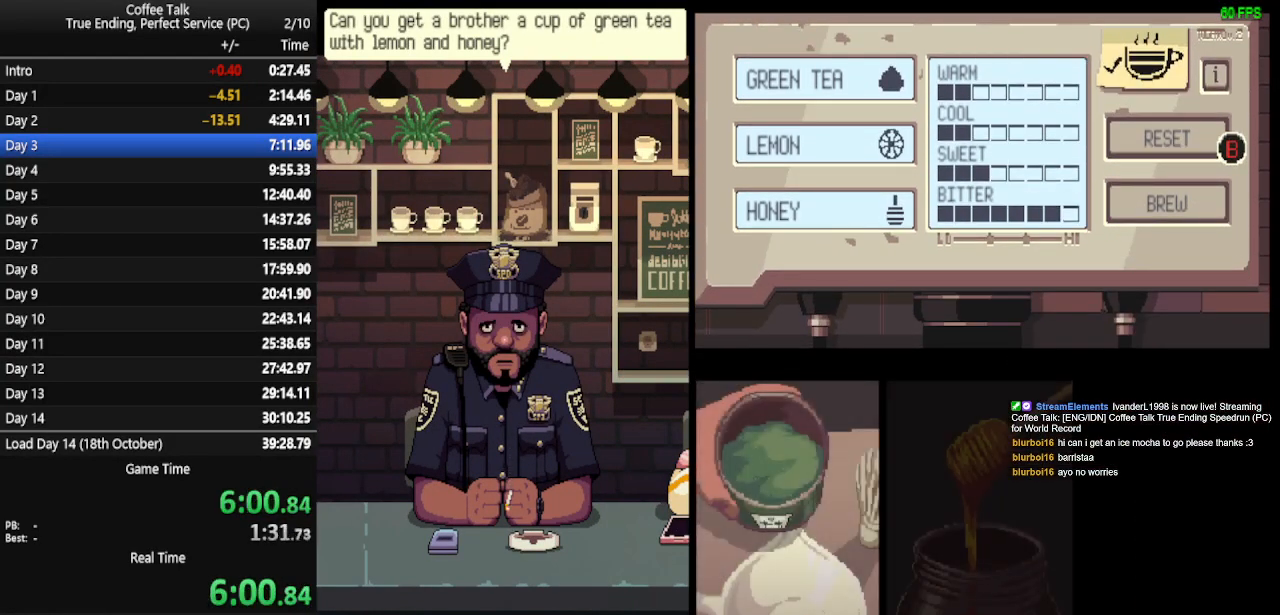
{"buttons": [], "events": []}
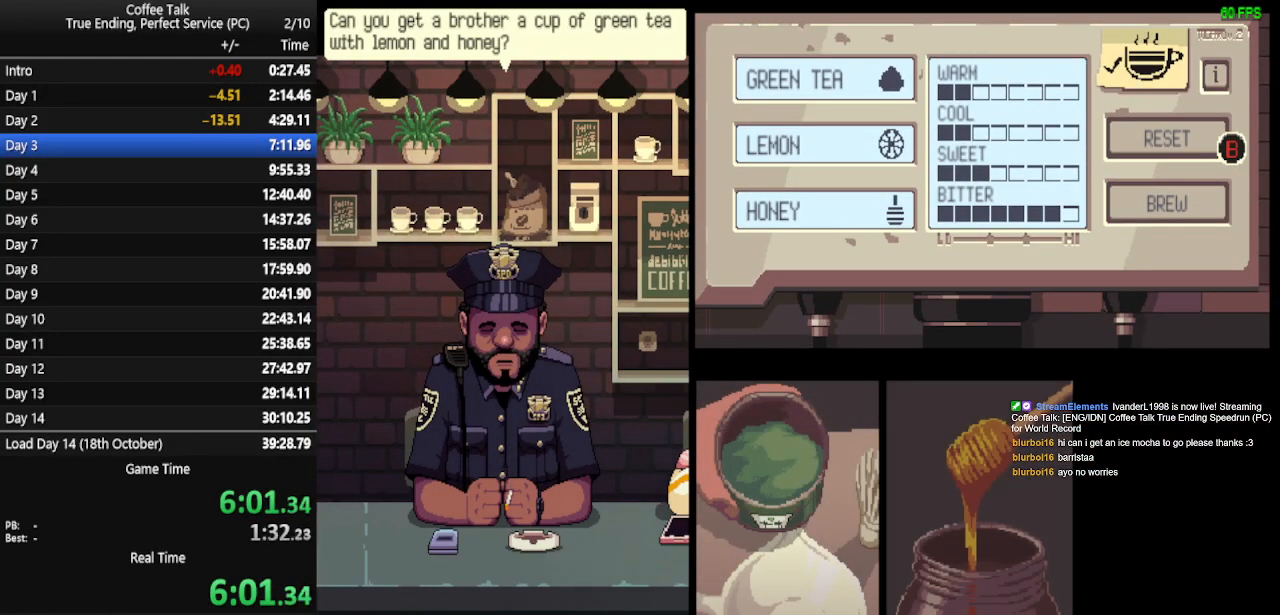
{"buttons": [], "events": []}
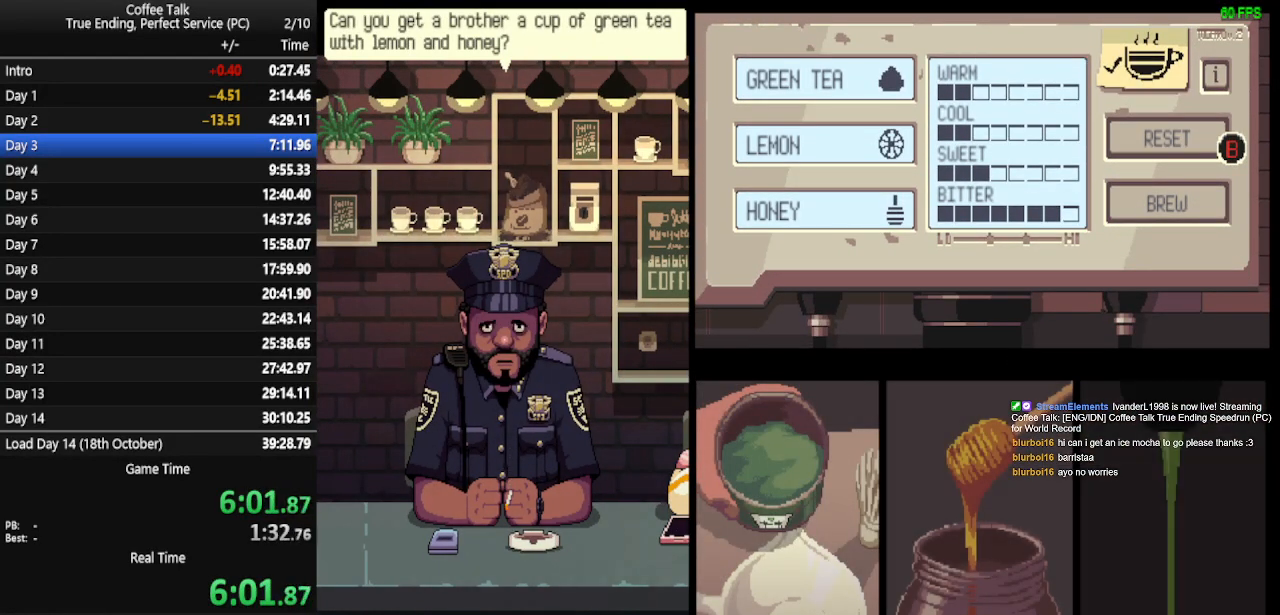
{"buttons": [], "events": []}
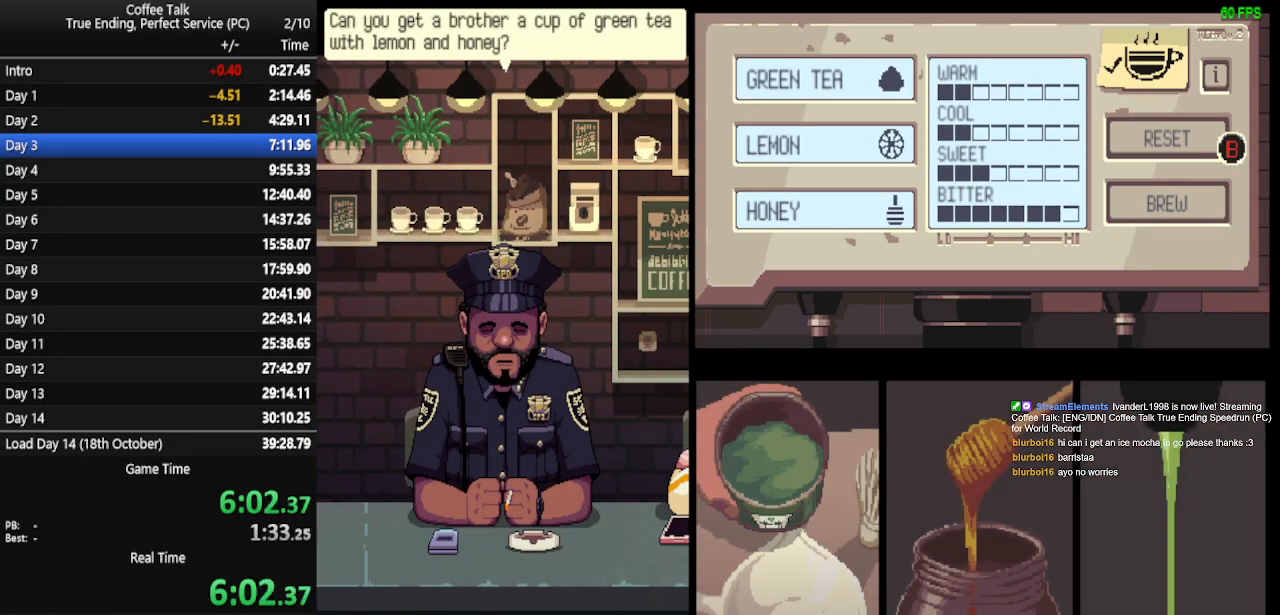
{"buttons": [], "events": []}
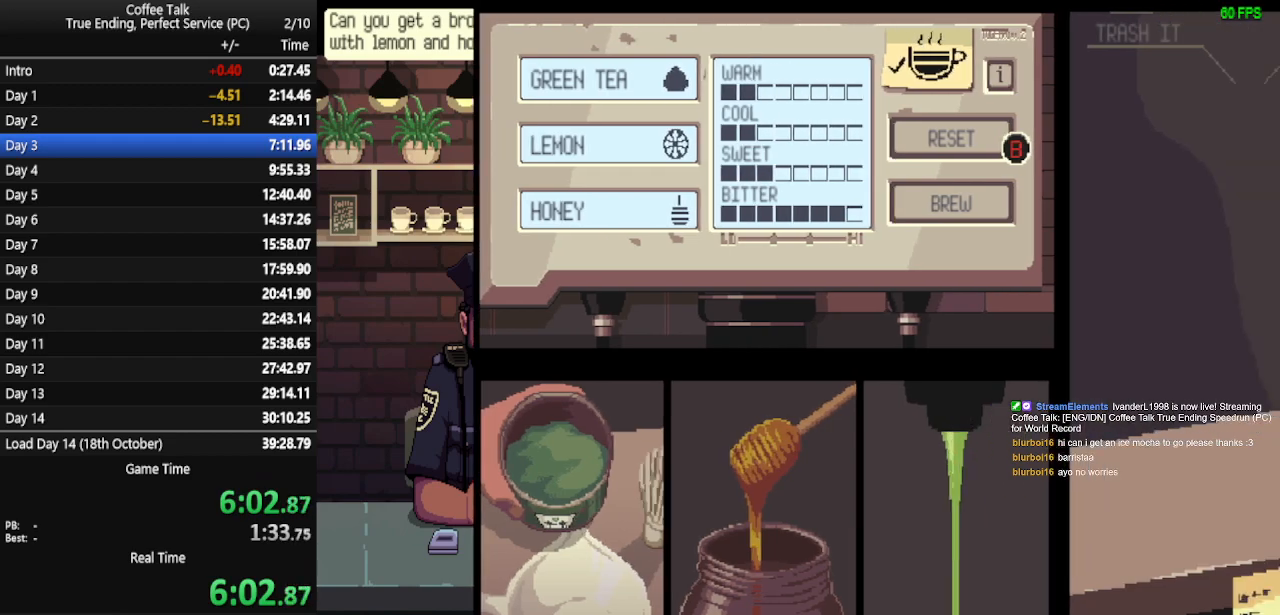
{"buttons": ["CROSS"], "events": [[100, "CROSS", "down"], [167, "CROSS", "up"], [233, "CROSS", "down"], [300, "CROSS", "up"], [333, "CROSS", "down"], [433, "CROSS", "up"], [467, "CROSS", "down"]]}
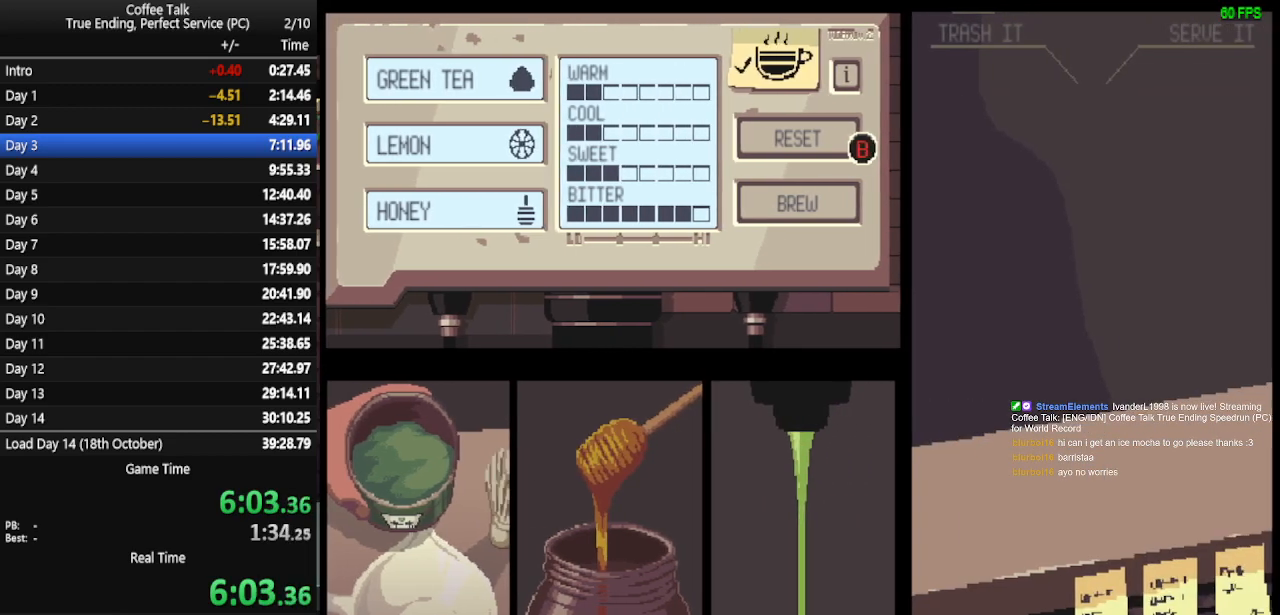
{"buttons": [], "events": [[33, "CROSS", "up"], [100, "CROSS", "down"], [167, "CROSS", "up"], [200, "CROSS", "down"], [267, "CROSS", "up"], [333, "CROSS", "down"], [400, "CROSS", "up"], [433, "CROSS", "down"], [500, "CROSS", "up"]]}
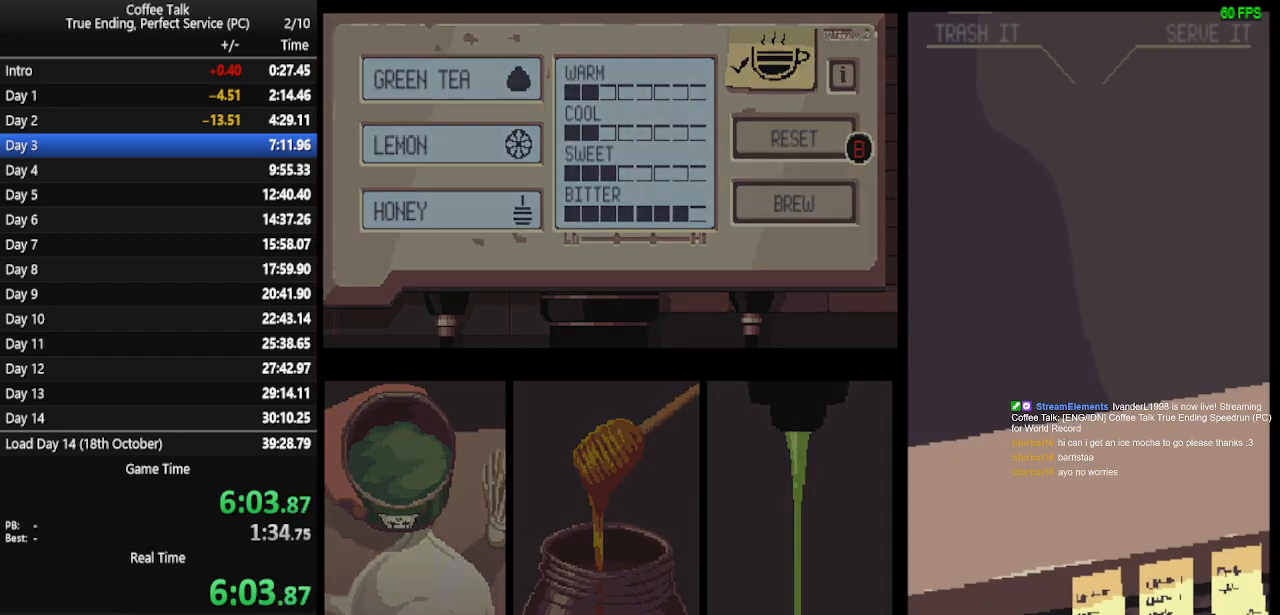
{"buttons": ["CROSS"], "events": [[33, "CROSS", "down"], [133, "CROSS", "up"], [167, "CROSS", "down"], [233, "CROSS", "up"], [267, "CROSS", "down"], [333, "CROSS", "up"], [400, "CROSS", "down"], [467, "CROSS", "up"], [500, "CROSS", "down"]]}
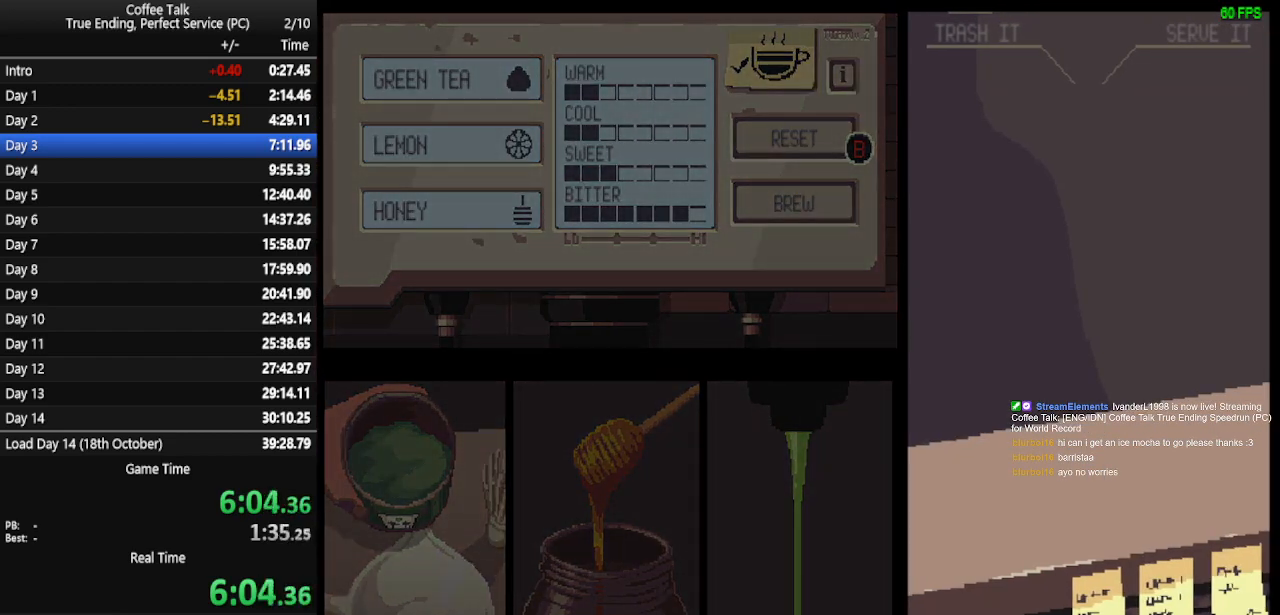
{"buttons": ["CROSS"], "events": [[67, "CROSS", "up"], [133, "CROSS", "down"], [200, "CROSS", "up"], [233, "CROSS", "down"], [300, "CROSS", "up"], [367, "CROSS", "down"], [400, "CROSS", "up"], [467, "CROSS", "down"]]}
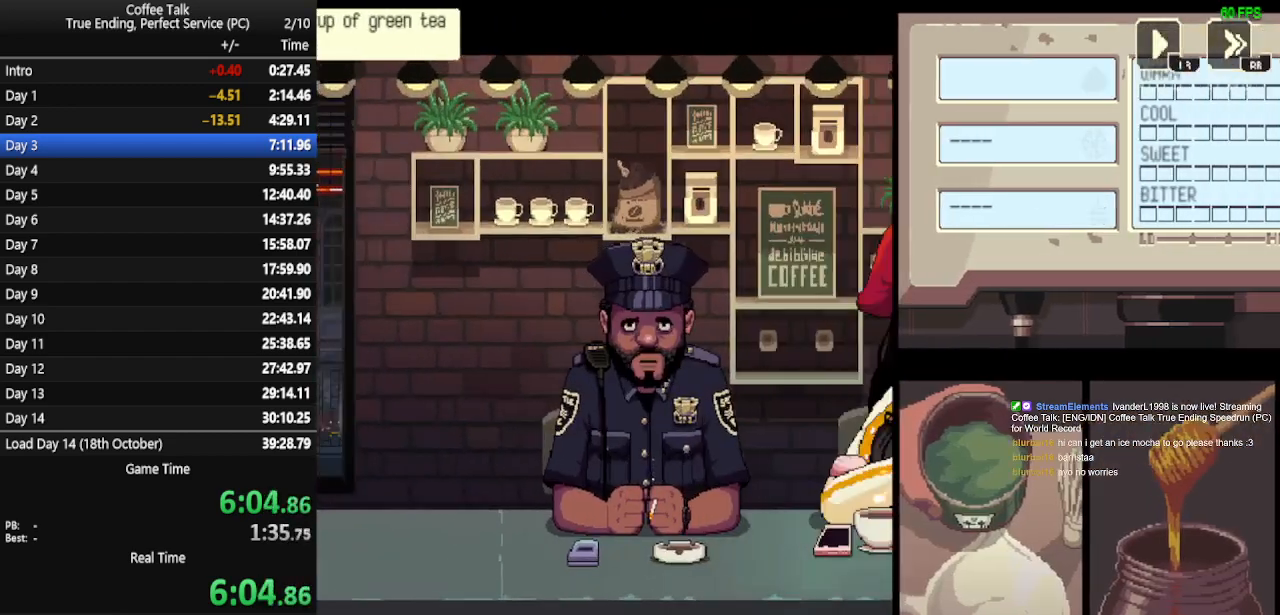
{"buttons": [], "events": [[367, "CROSS", "up"], [433, "CROSS", "down"], [500, "CROSS", "up"]]}
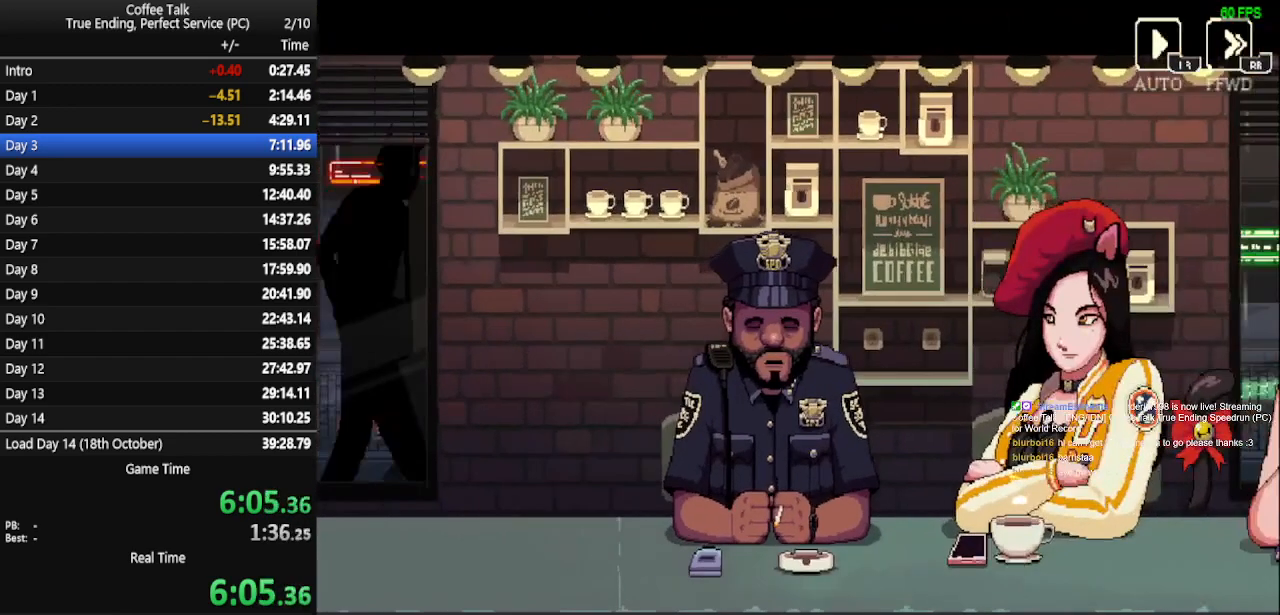
{"buttons": [], "events": [[33, "CROSS", "down"], [133, "CROSS", "up"]]}